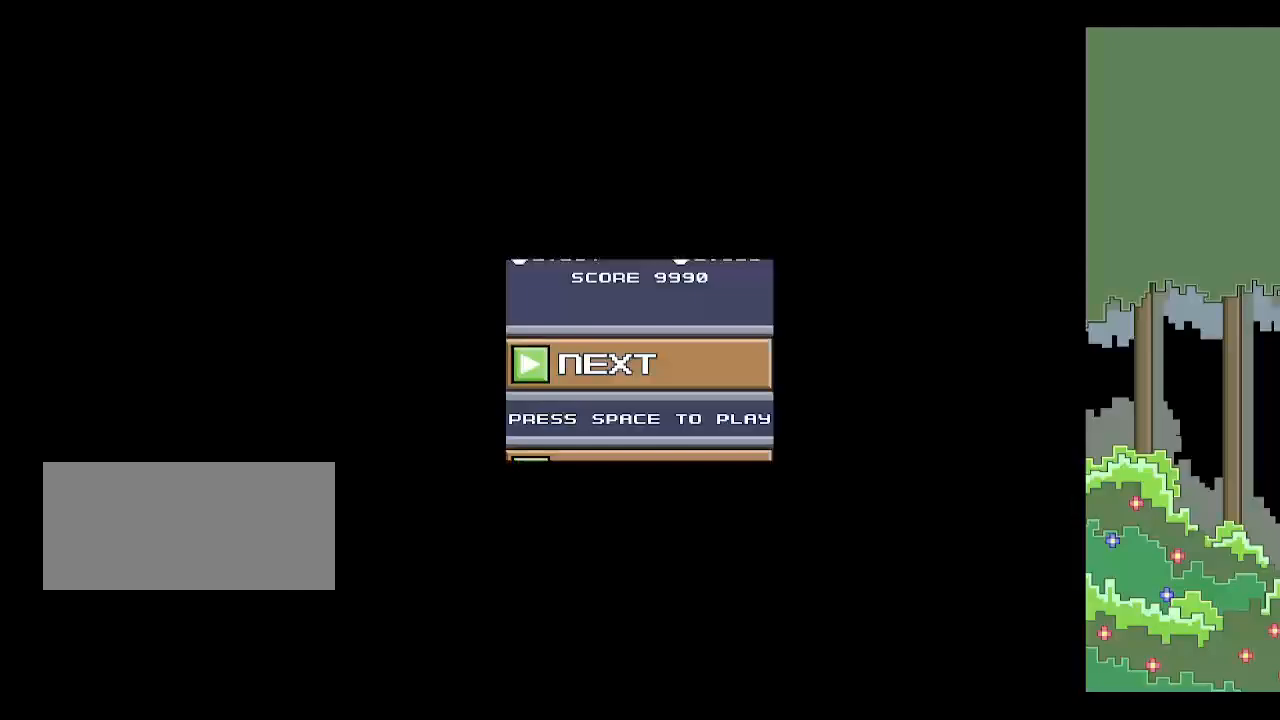
Gameplay with keyboard; each line is a JSON object with the keys held at the frame after it. "events" lists presses ("down") and releases ("up") of "down", "escape", "left", "p", "r", "right", "space", "up", "x" and "z" between this image and that frame as [ms after this image, input, new state], when the widget could be followed in between. No other keys are recorded. Mouse input is not recorded.
{"keys": ["z"], "events": [[33, "space", "up"], [133, "right", "up"], [300, "p", "down"], [350, "p", "up"], [400, "p", "down"], [450, "p", "up"], [450, "z", "down"]]}
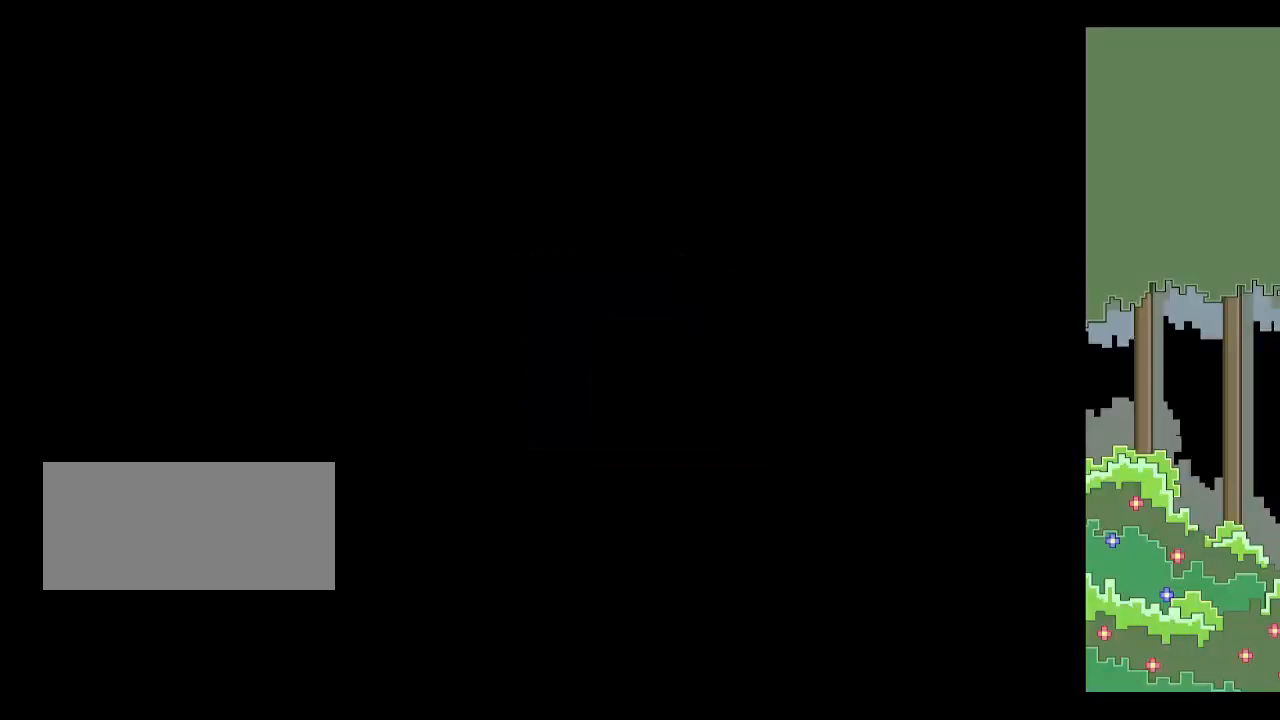
{"keys": [], "events": [[50, "z", "up"], [100, "p", "down"], [133, "p", "up"], [133, "space", "down"], [183, "p", "down"], [183, "space", "up"], [250, "p", "up"], [250, "space", "down"], [333, "space", "up"], [450, "left", "down"], [483, "left", "up"]]}
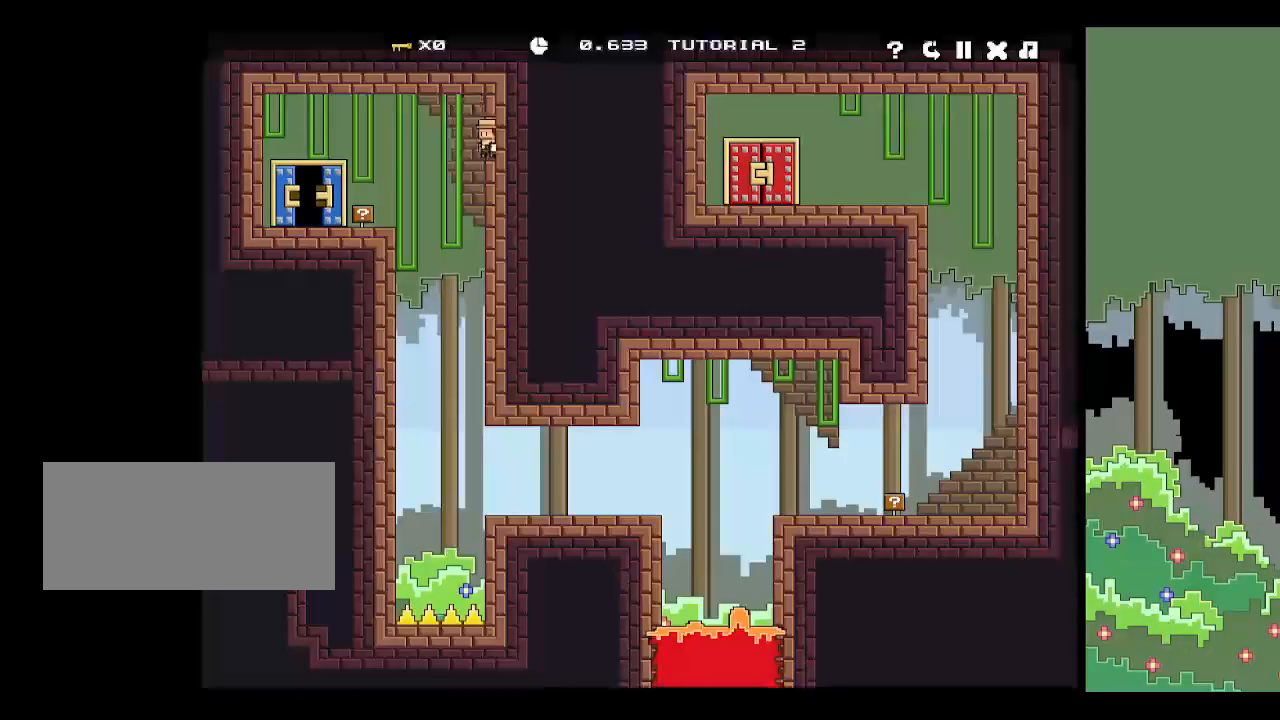
{"keys": [], "events": []}
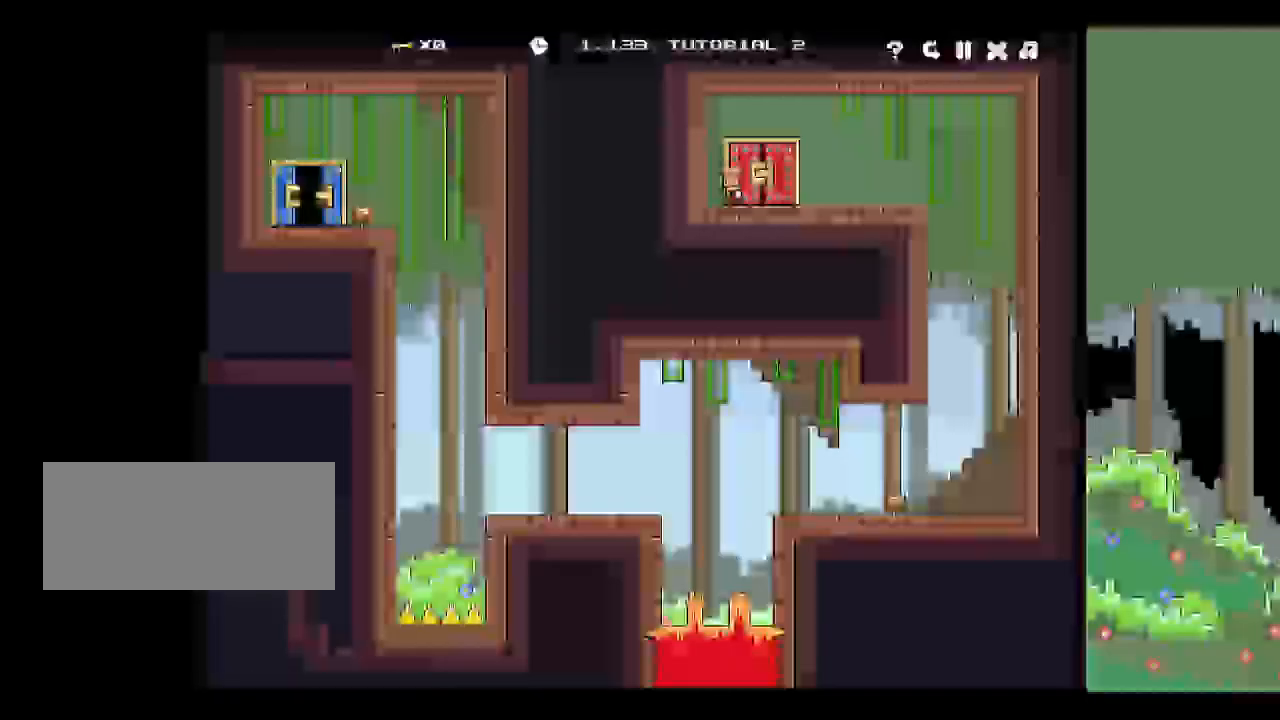
{"keys": [], "events": [[50, "up", "down"], [150, "up", "up"], [267, "up", "down"], [317, "up", "up"], [417, "up", "down"], [467, "up", "up"]]}
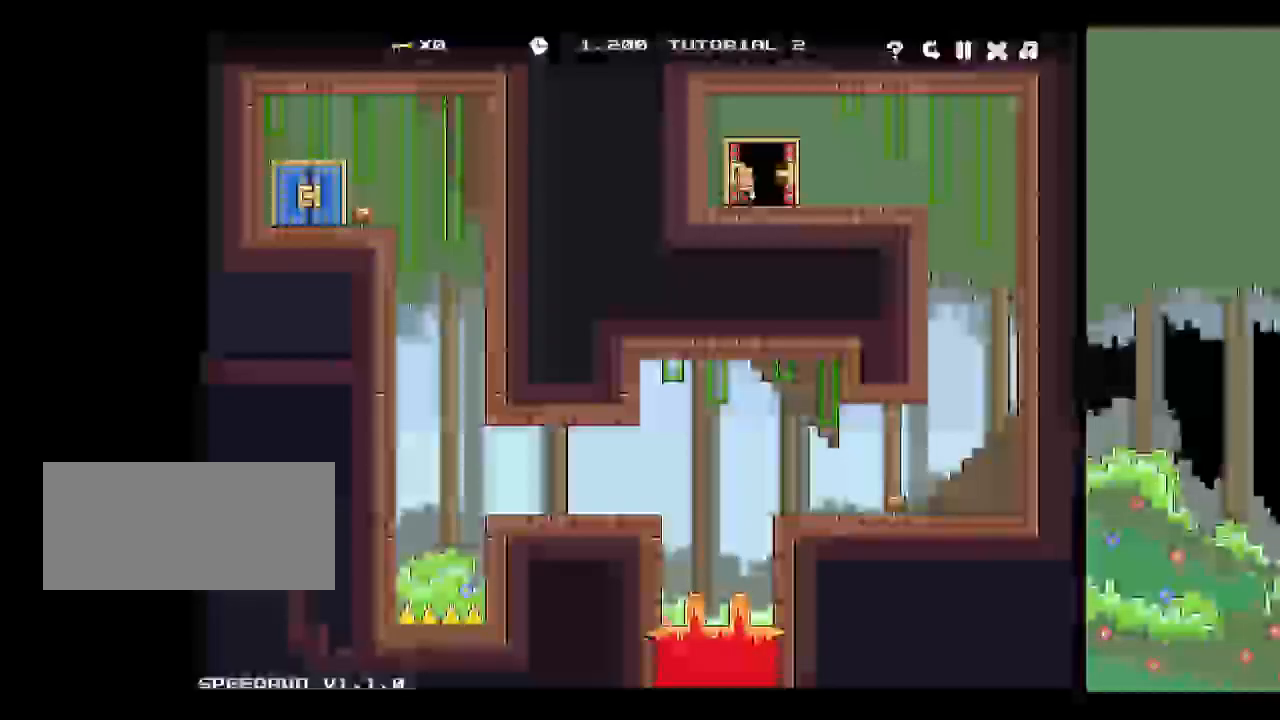
{"keys": [], "events": [[83, "up", "down"], [100, "up", "up"], [167, "up", "down"], [267, "up", "up"], [317, "up", "down"], [350, "up", "up"]]}
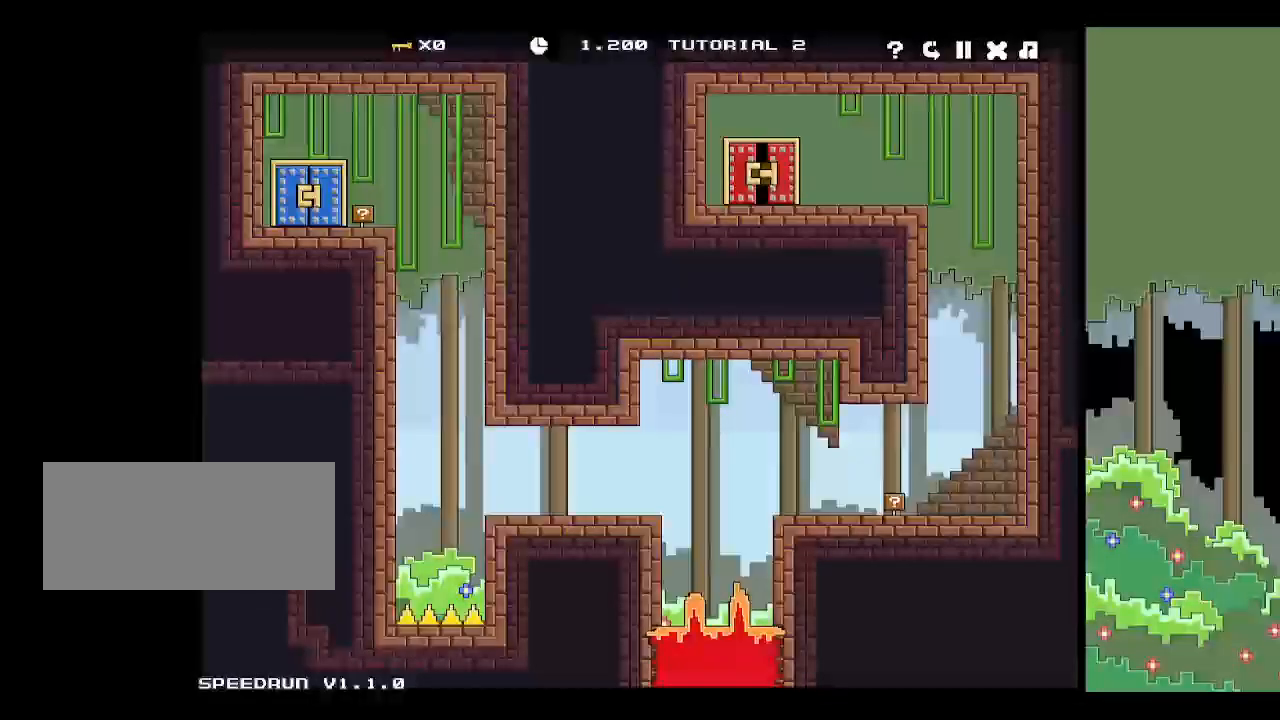
{"keys": ["space"], "events": [[317, "space", "down"], [417, "space", "up"], [467, "space", "down"]]}
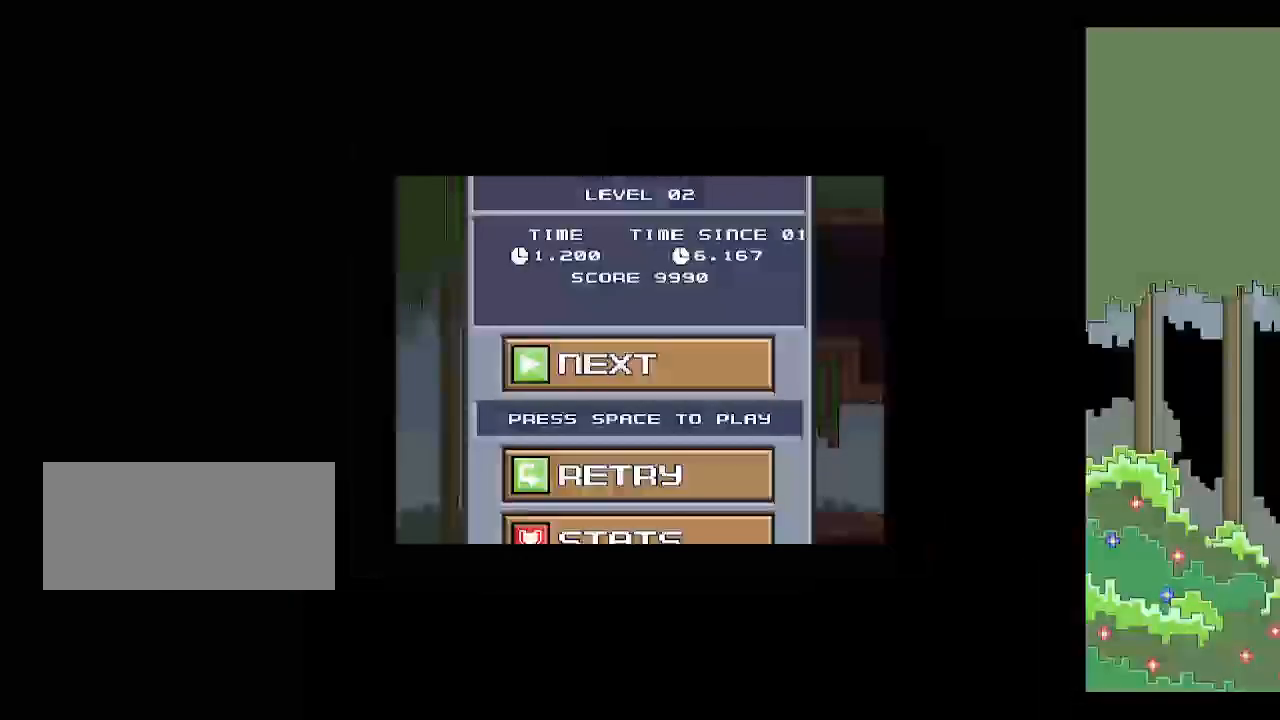
{"keys": [], "events": [[67, "right", "down"], [67, "space", "up"], [117, "space", "down"], [217, "space", "up"], [267, "right", "up"], [450, "p", "down"], [467, "p", "up"]]}
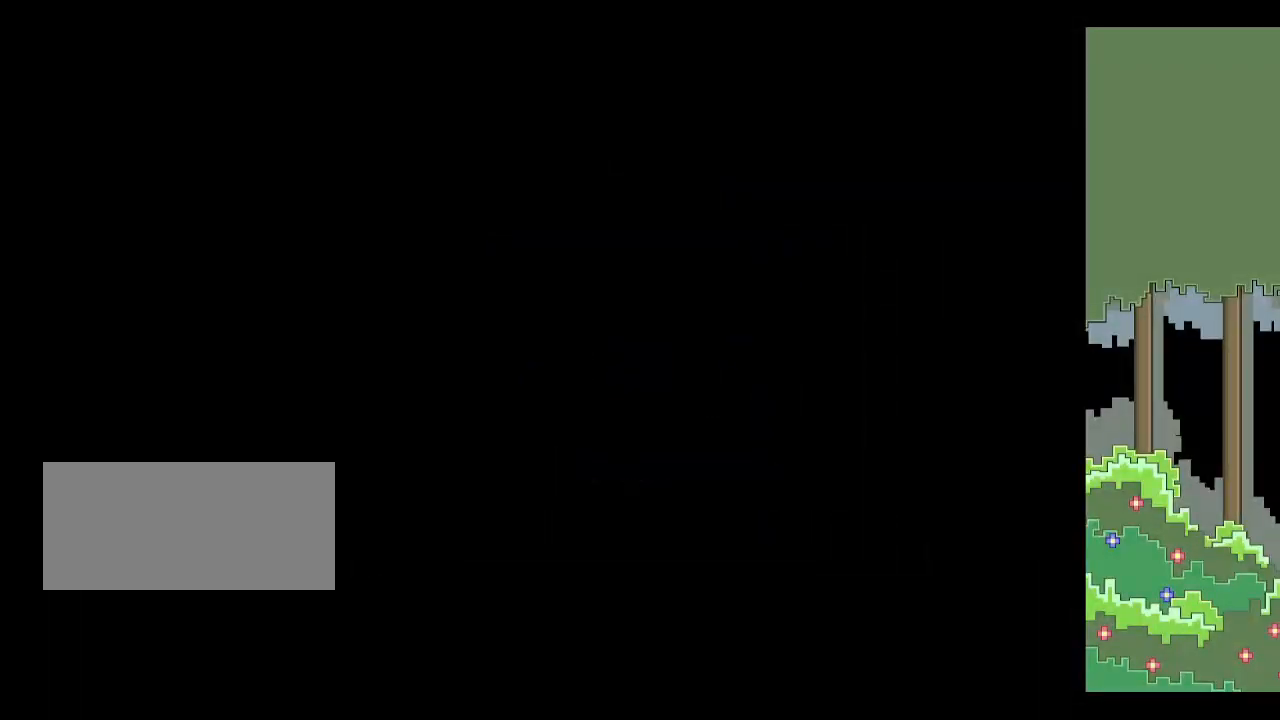
{"keys": [], "events": [[17, "p", "down"], [133, "p", "up"], [133, "z", "down"], [217, "p", "down"], [217, "z", "up"], [267, "p", "up"], [317, "p", "down"], [350, "p", "up"]]}
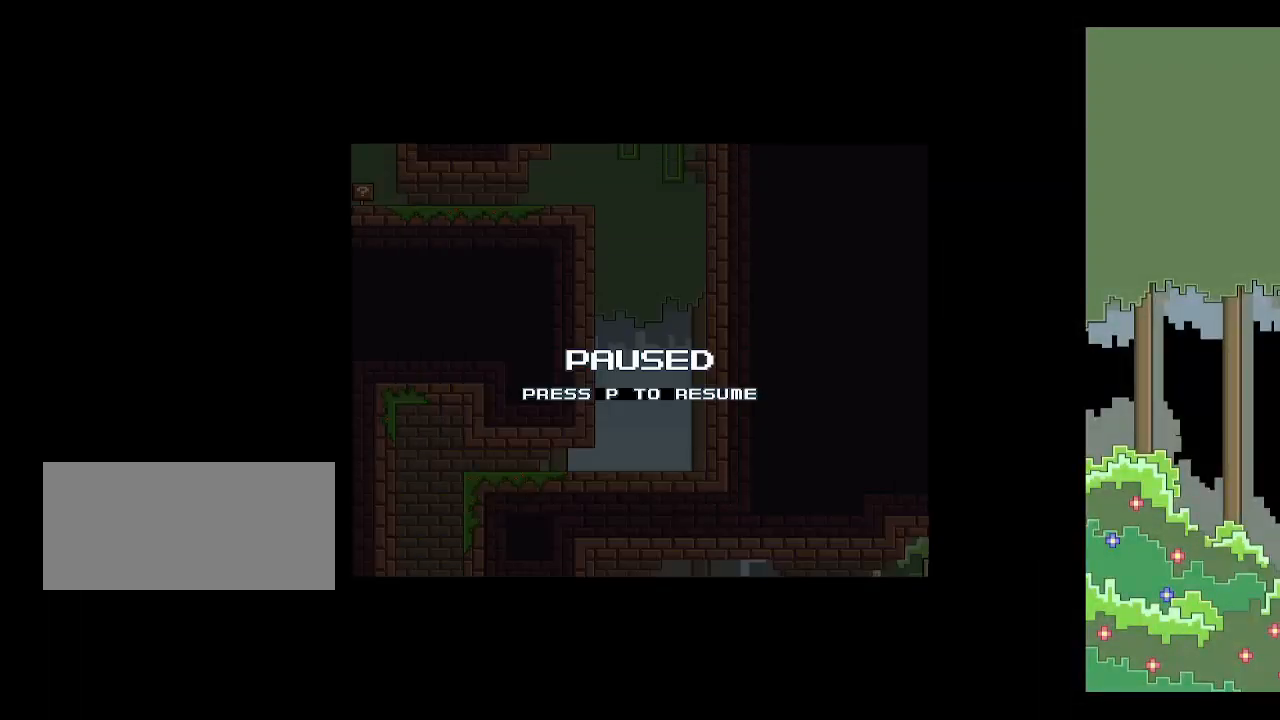
{"keys": [], "events": [[267, "p", "down"], [333, "p", "up"], [333, "z", "down"], [367, "p", "down"], [367, "z", "up"], [417, "p", "up"]]}
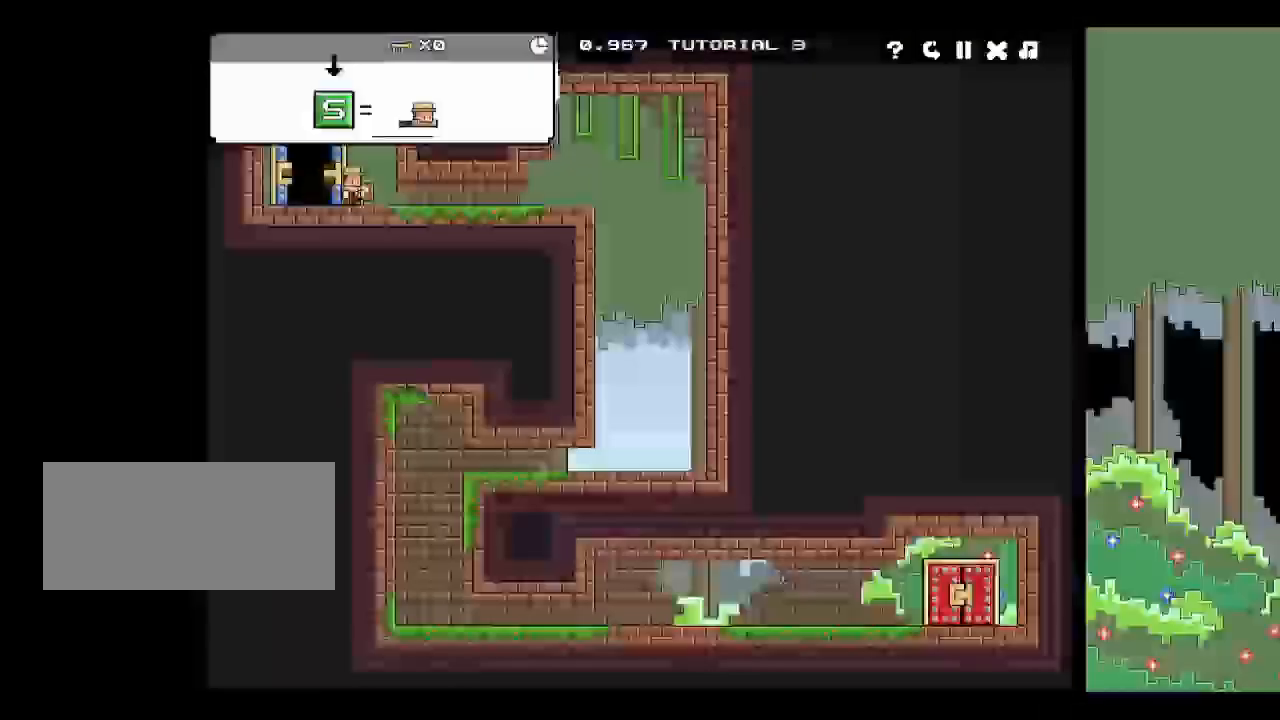
{"keys": [], "events": [[17, "p", "down"], [83, "p", "up"], [150, "left", "down"], [267, "left", "up"]]}
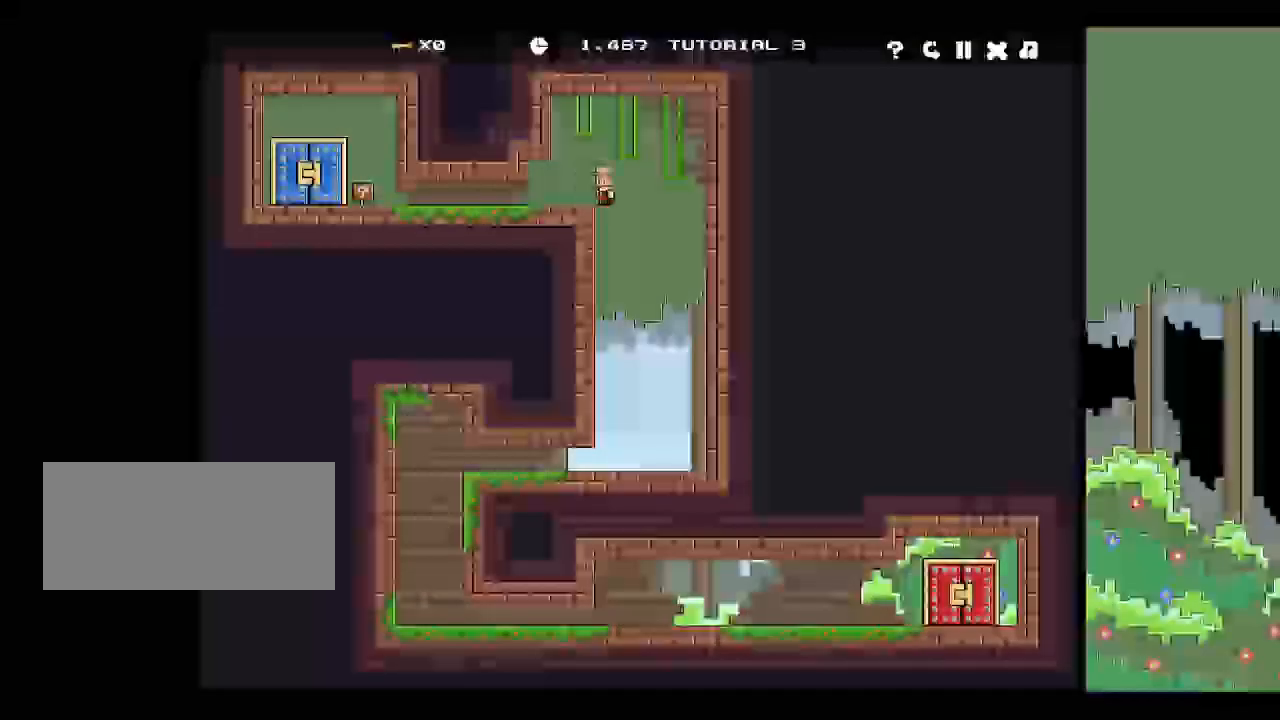
{"keys": [], "events": [[450, "left", "down"], [500, "left", "up"]]}
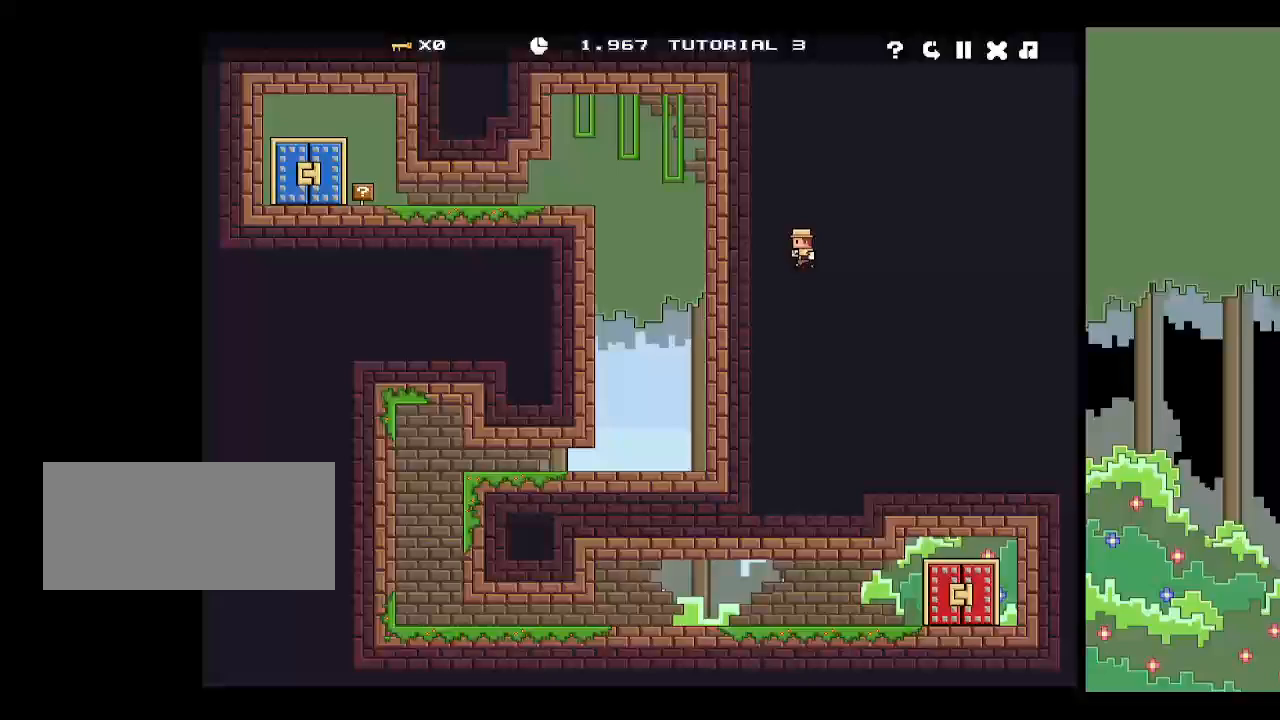
{"keys": [], "events": []}
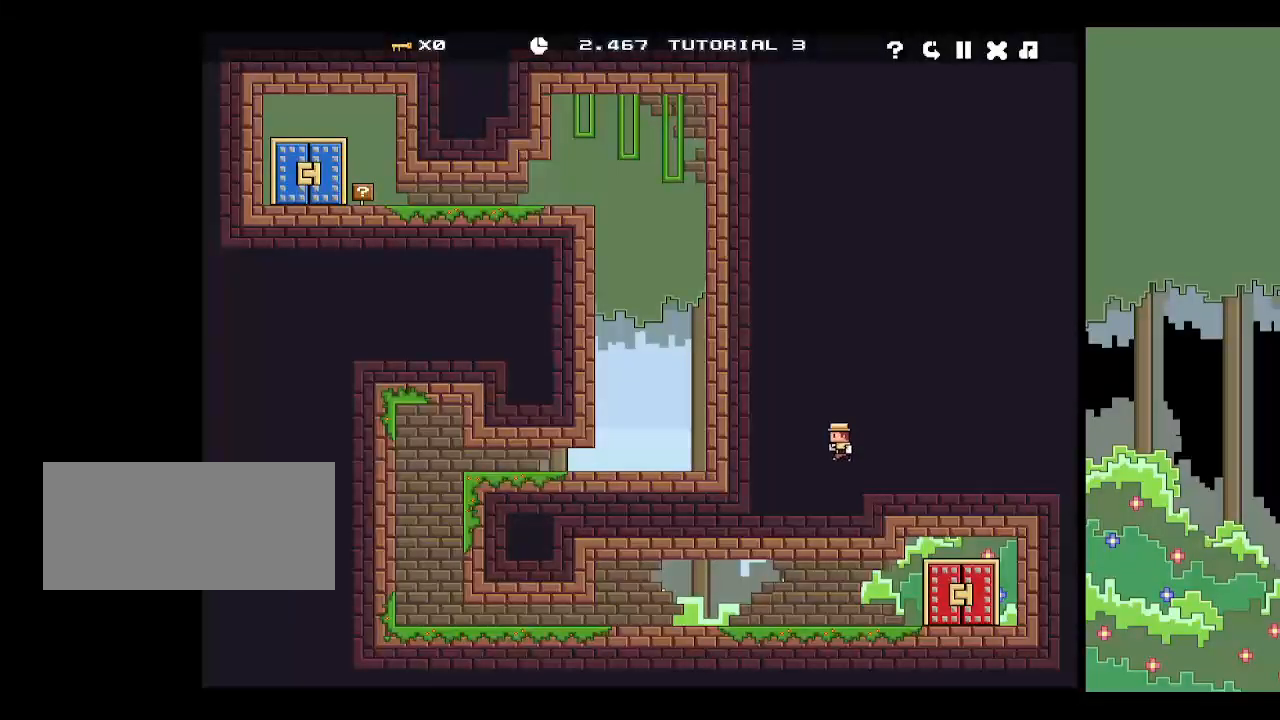
{"keys": ["right"], "events": [[417, "down", "down"], [483, "down", "up"], [483, "right", "down"]]}
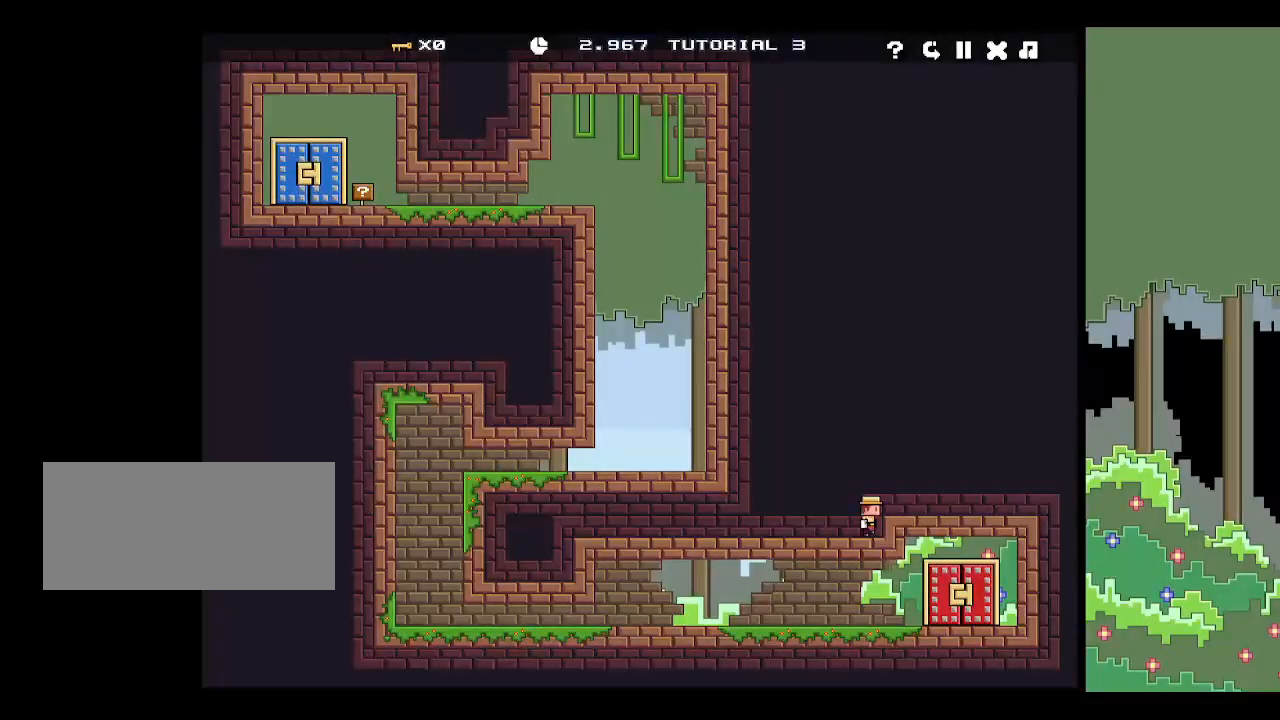
{"keys": ["down"], "events": [[283, "right", "up"], [400, "left", "down"], [500, "down", "down"], [500, "left", "up"]]}
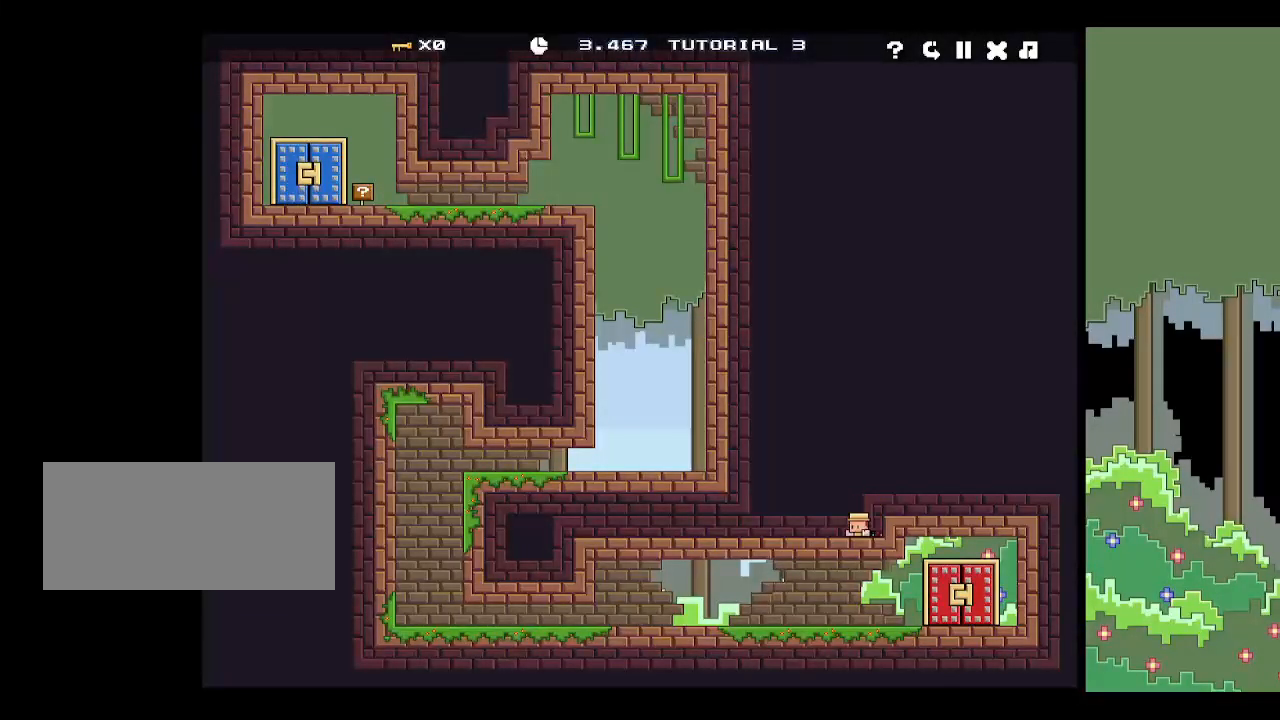
{"keys": [], "events": [[50, "down", "up"]]}
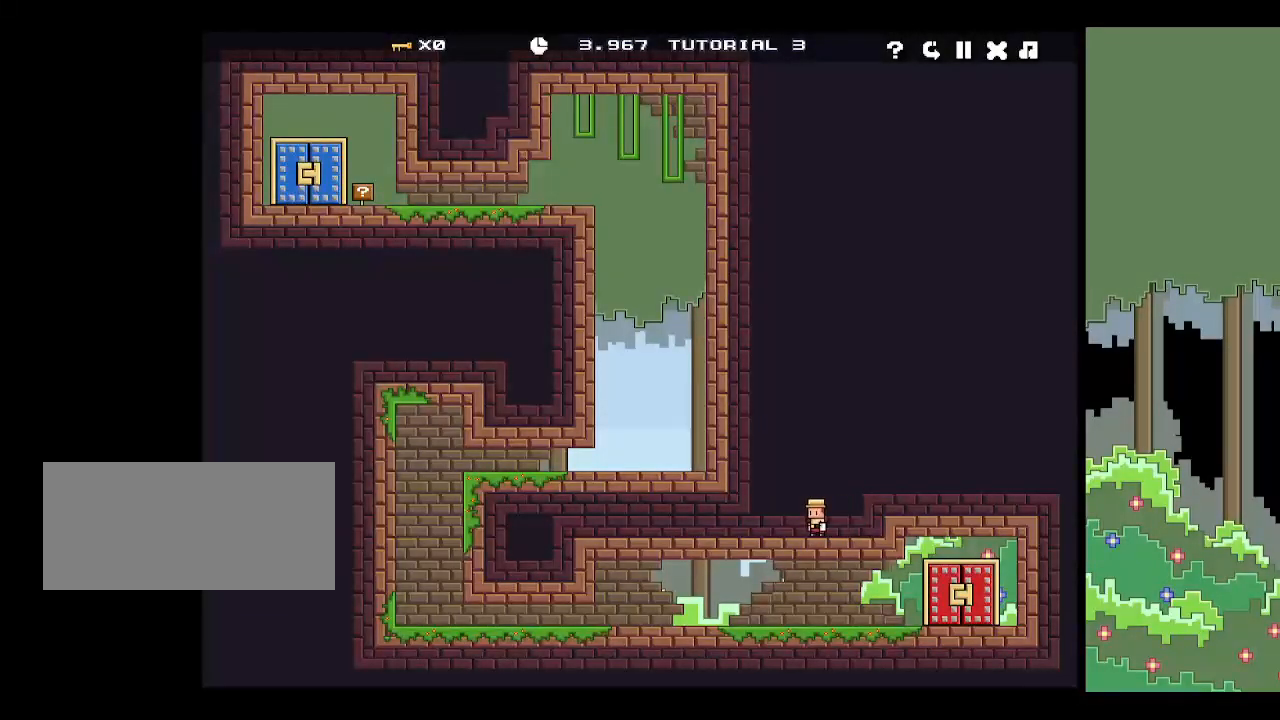
{"keys": [], "events": [[117, "escape", "down"], [217, "escape", "up"]]}
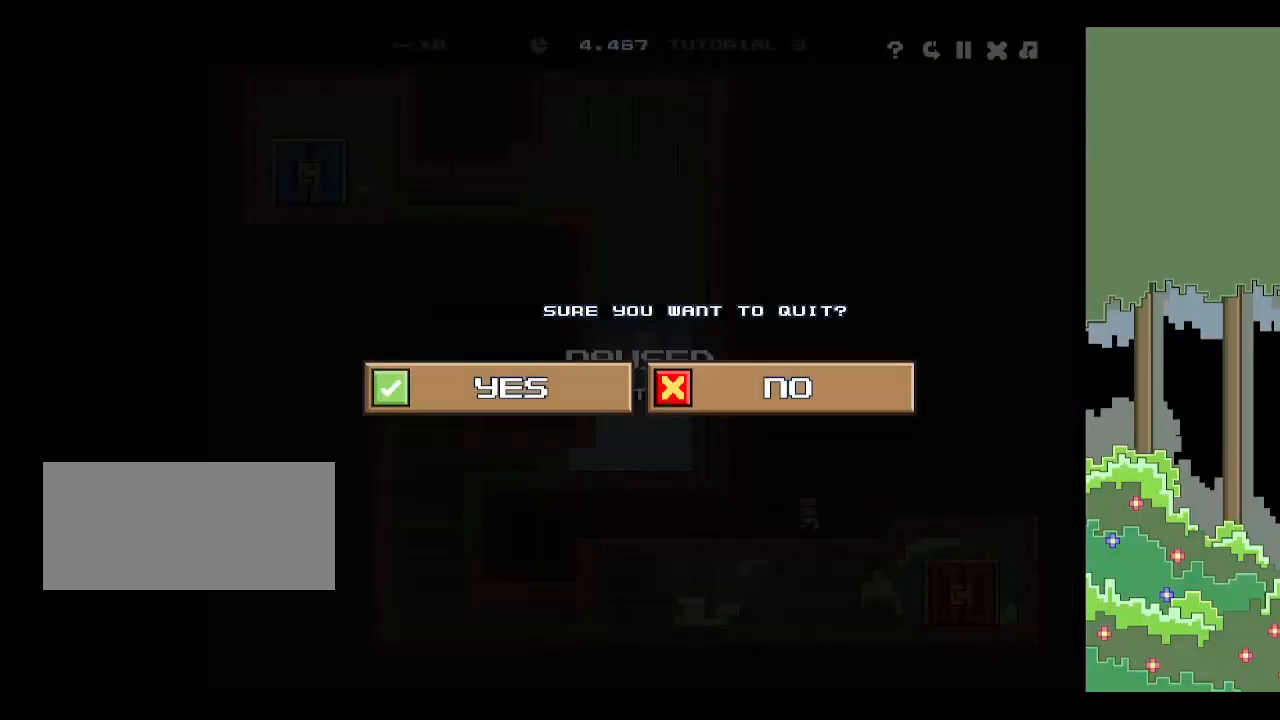
{"keys": [], "events": []}
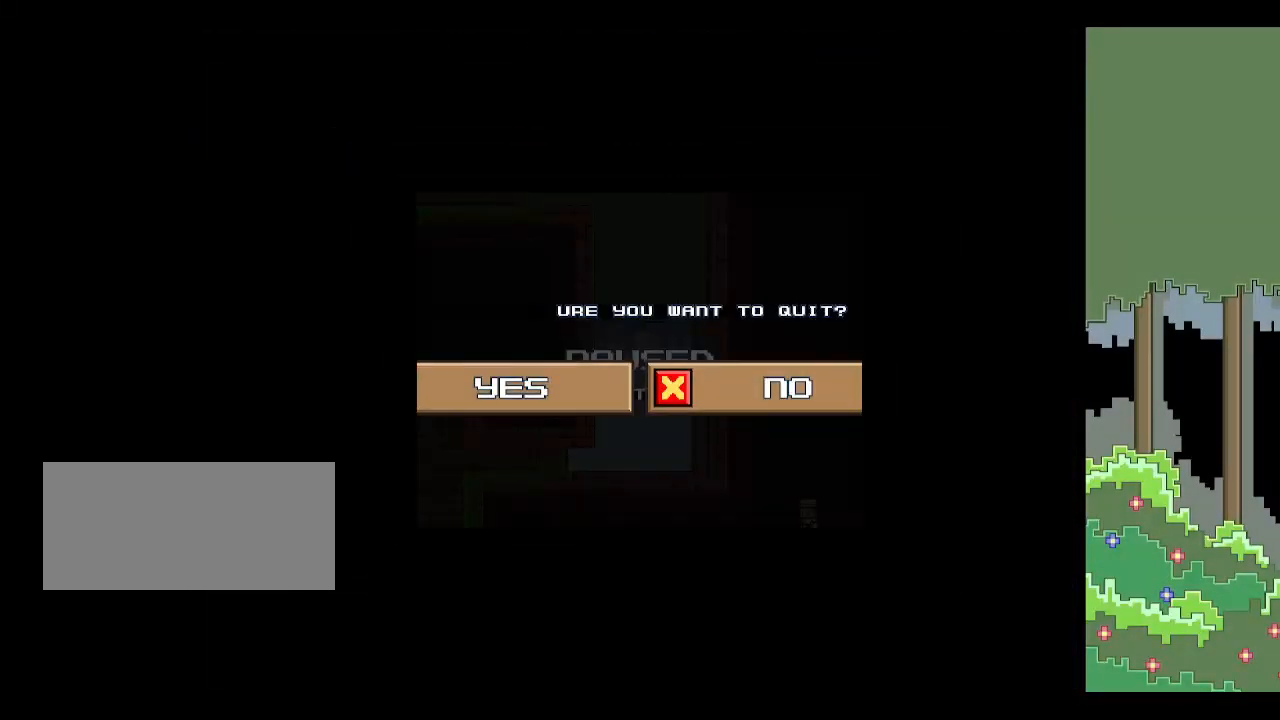
{"keys": [], "events": [[317, "space", "down"], [350, "space", "up"], [433, "space", "down"], [500, "space", "up"]]}
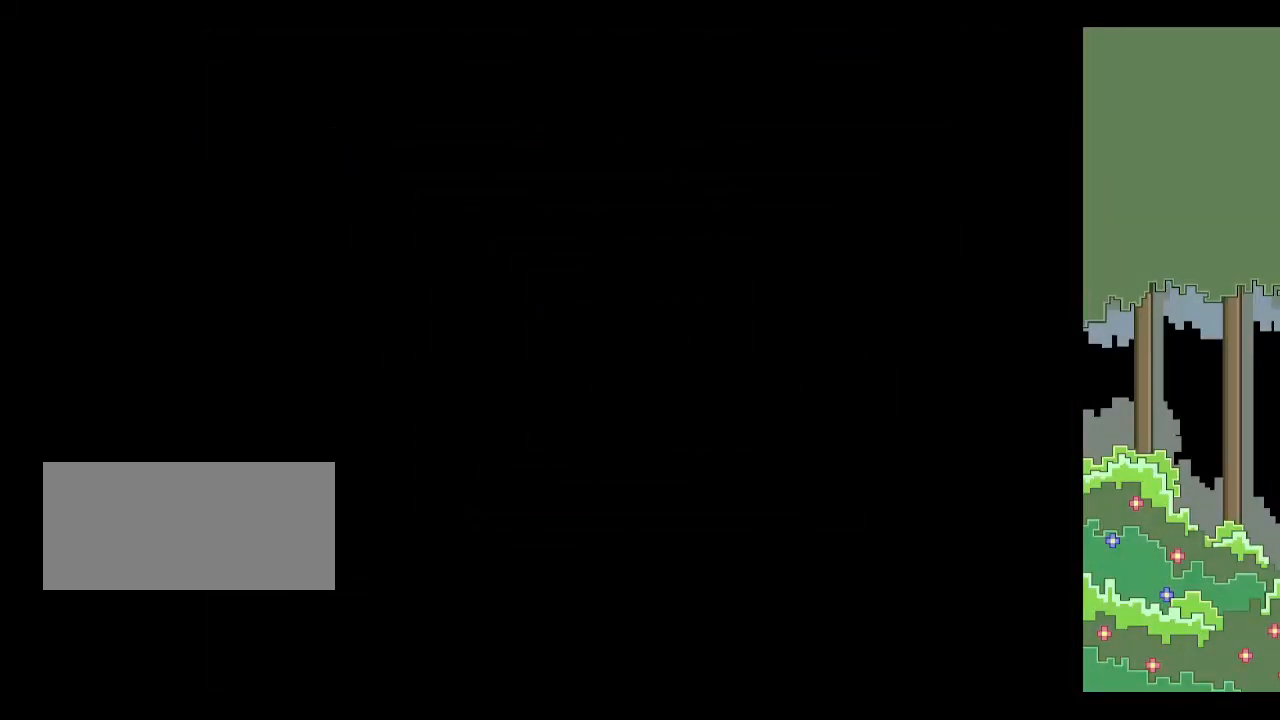
{"keys": ["space"], "events": [[33, "space", "down"], [100, "space", "up"], [150, "space", "down"], [167, "space", "up"], [217, "space", "down"], [300, "space", "up"], [350, "space", "down"], [450, "space", "up"], [500, "space", "down"]]}
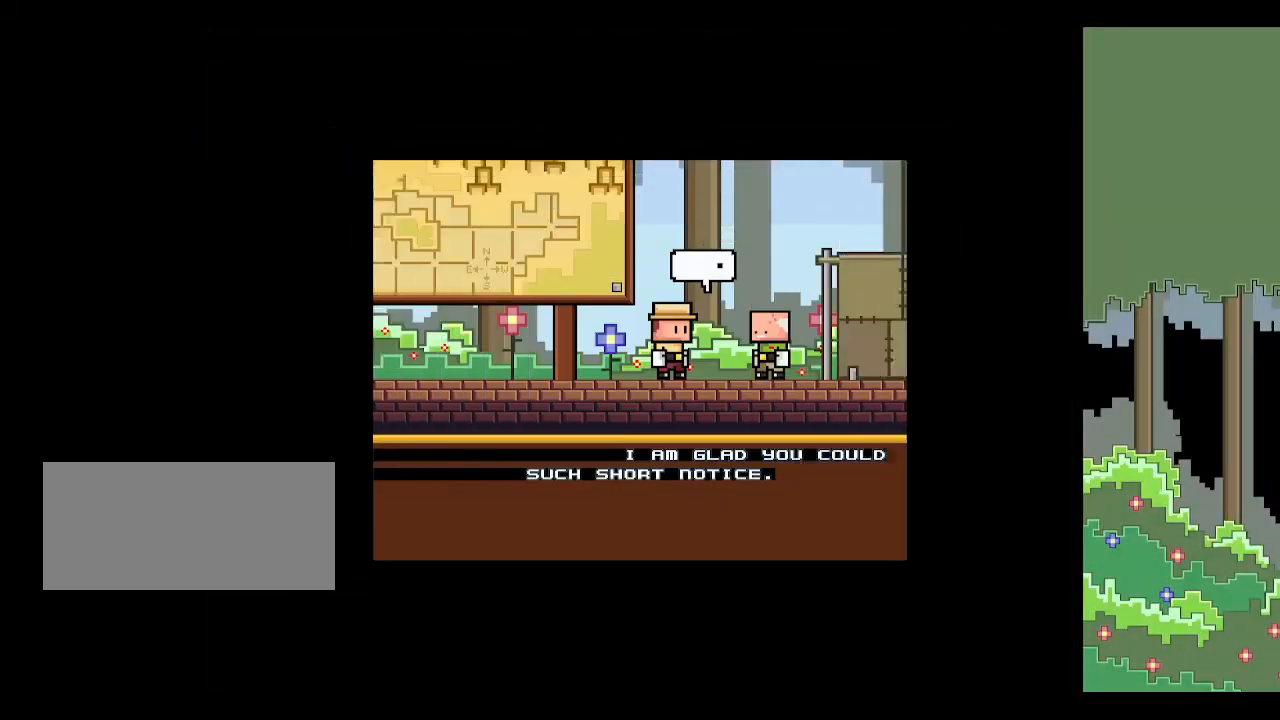
{"keys": [], "events": [[33, "right", "down"], [33, "space", "up"], [100, "right", "up"], [133, "space", "down"], [183, "right", "down"], [183, "space", "up"], [233, "space", "down"], [333, "space", "up"], [467, "right", "up"]]}
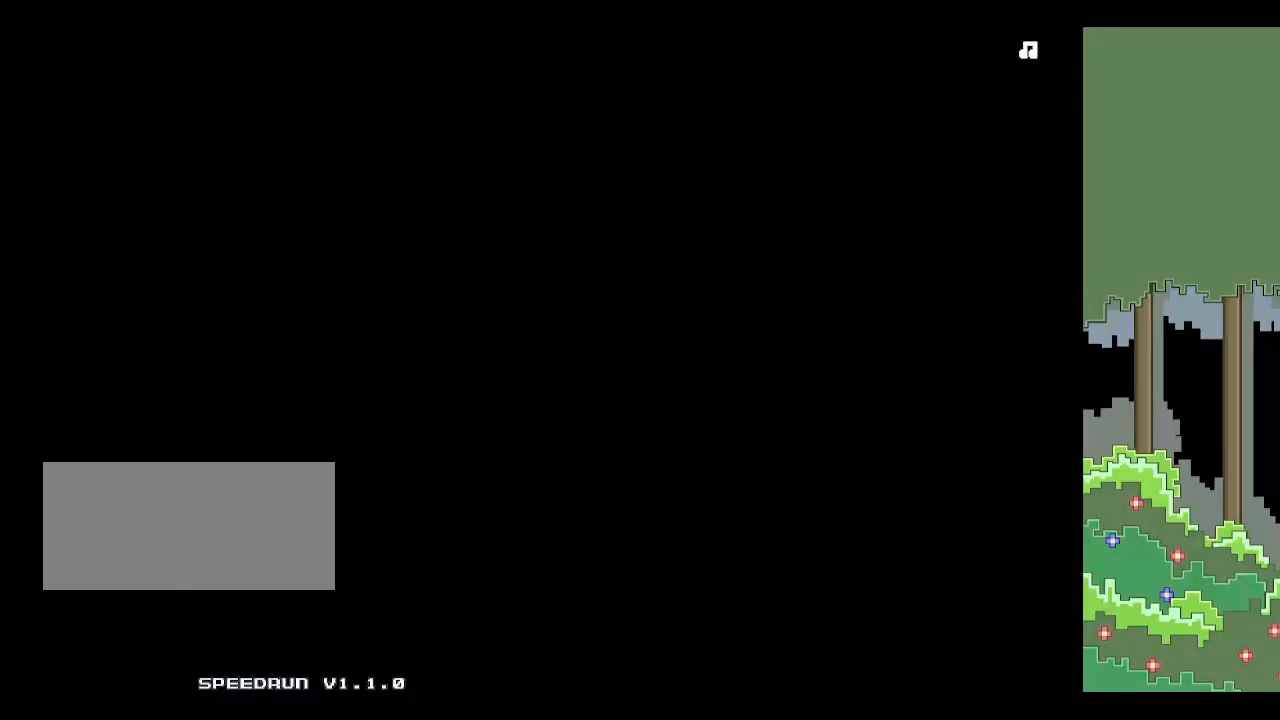
{"keys": ["right", "z"], "events": [[150, "p", "down"], [217, "p", "up"], [250, "p", "down"], [283, "p", "up"], [433, "right", "down"], [433, "z", "down"]]}
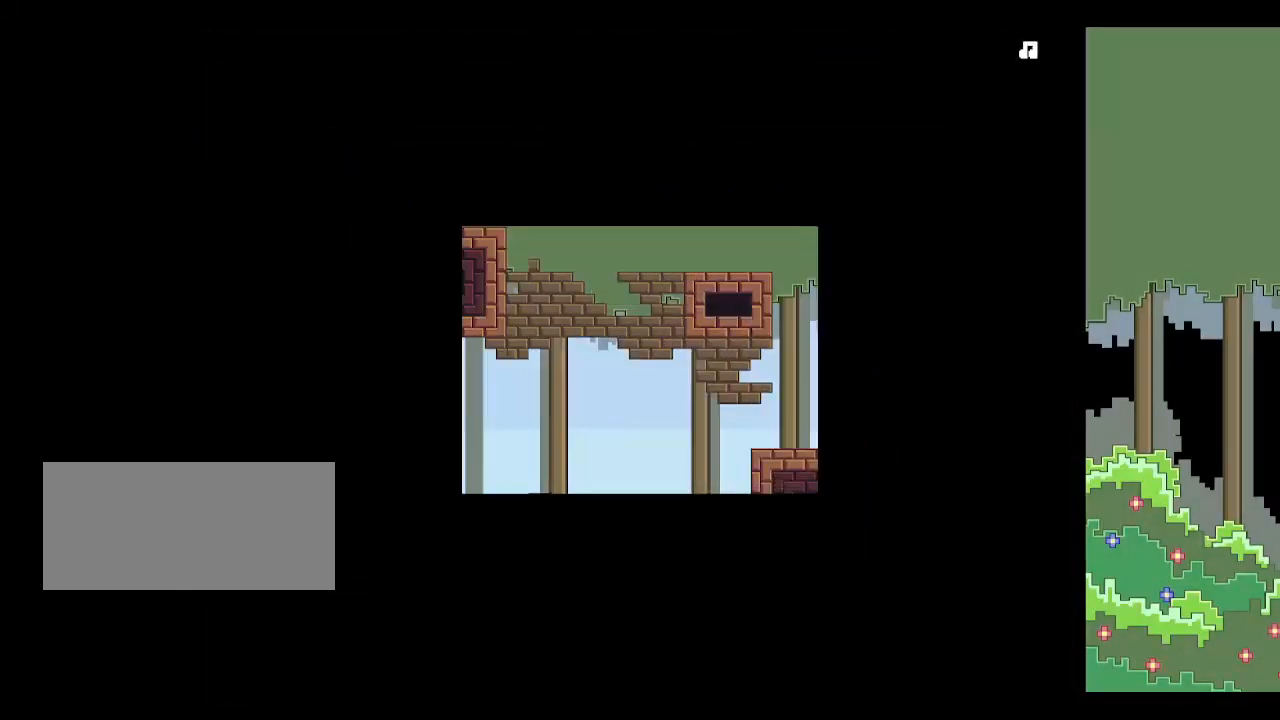
{"keys": ["right"], "events": [[50, "z", "up"], [183, "up", "down"], [333, "up", "up"]]}
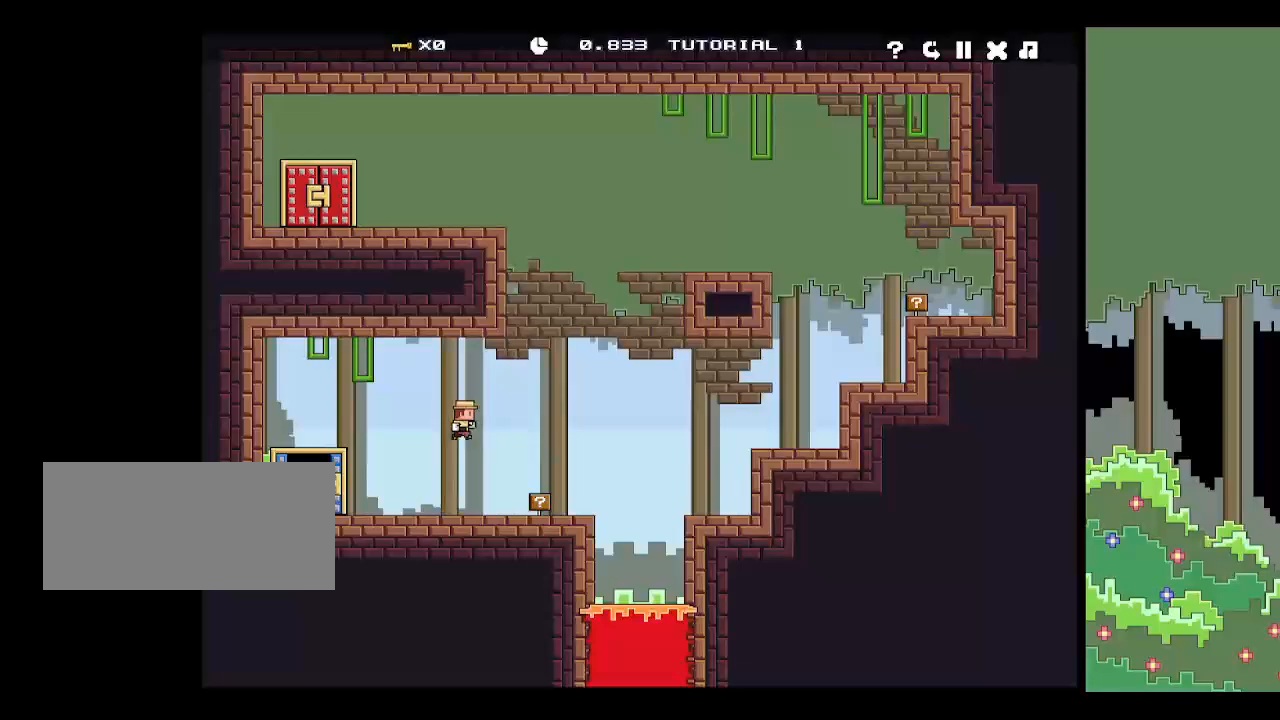
{"keys": ["left"], "events": [[17, "up", "down"], [200, "up", "up"], [250, "right", "up"], [317, "left", "down"], [317, "up", "down"], [500, "up", "up"]]}
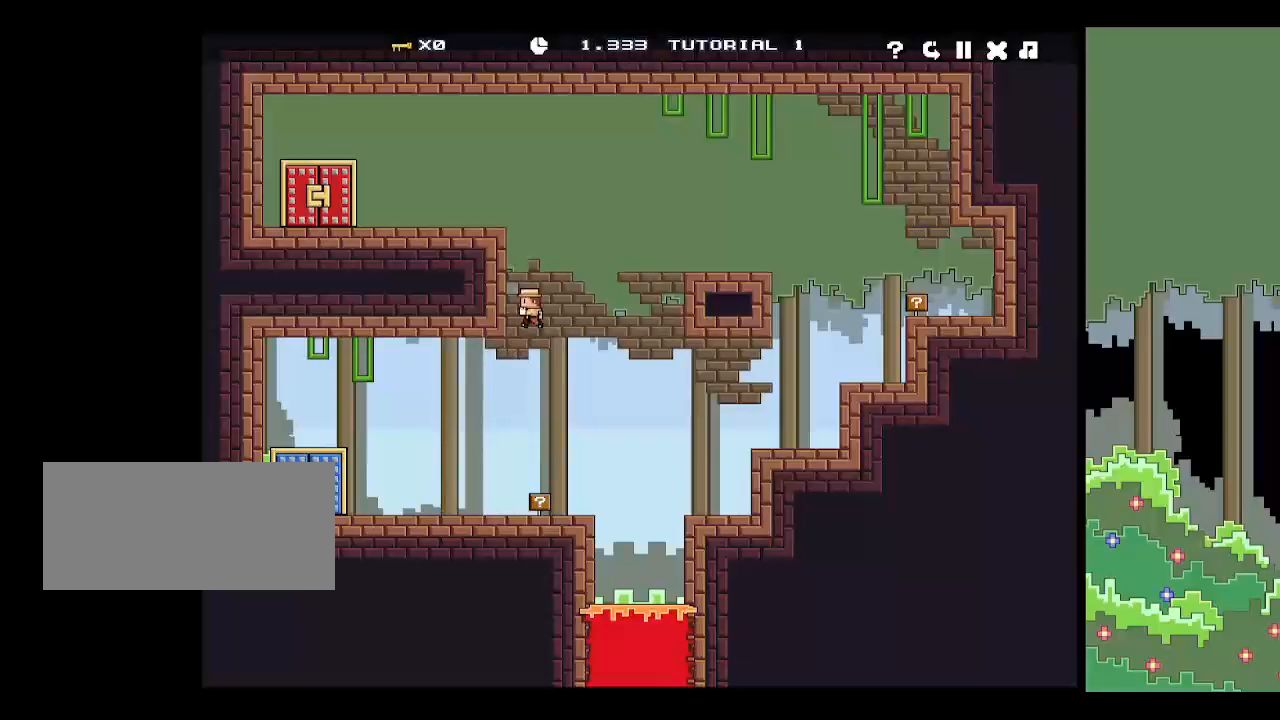
{"keys": ["left", "up"], "events": [[100, "up", "down"], [317, "up", "up"], [350, "up", "down"]]}